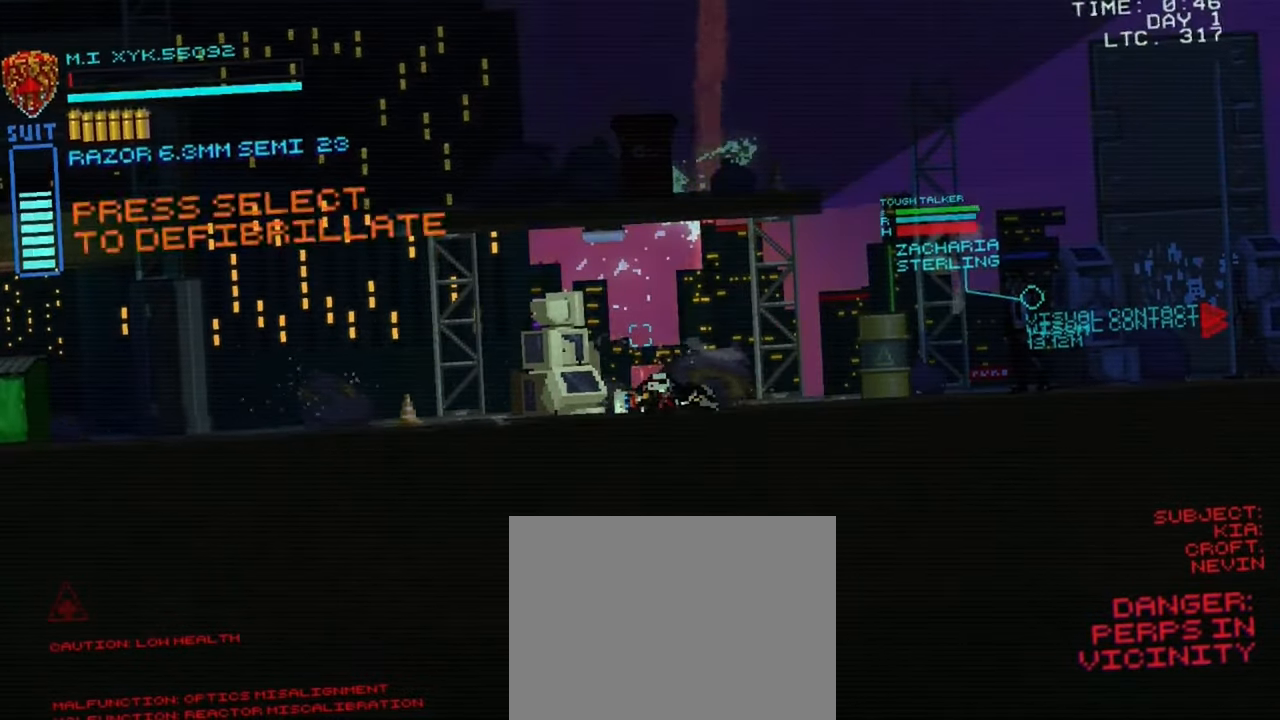
Gameplay with a controller (Xbox layout); each line is a JSON object with the inputs held at the frame after it. "events" lists button and stick changes between this image and that frame as [ms after this image, input, new state], when the widget could be followed in between. Not read: L3 R3.
{"buttons": ["SELECT"], "left_stick": "center", "right_stick": "center", "events": [[34, "right_stick", "center"], [250, "SELECT", "down"]]}
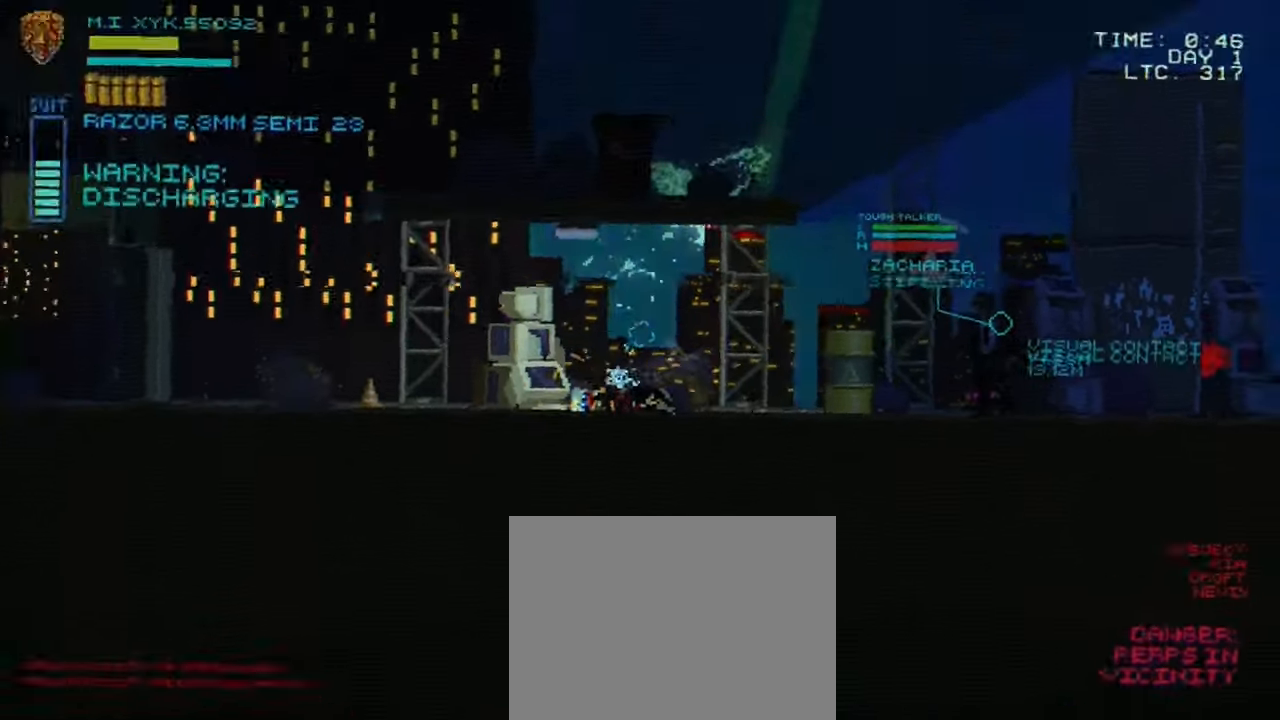
{"buttons": ["SELECT"], "left_stick": "center", "right_stick": "center", "events": []}
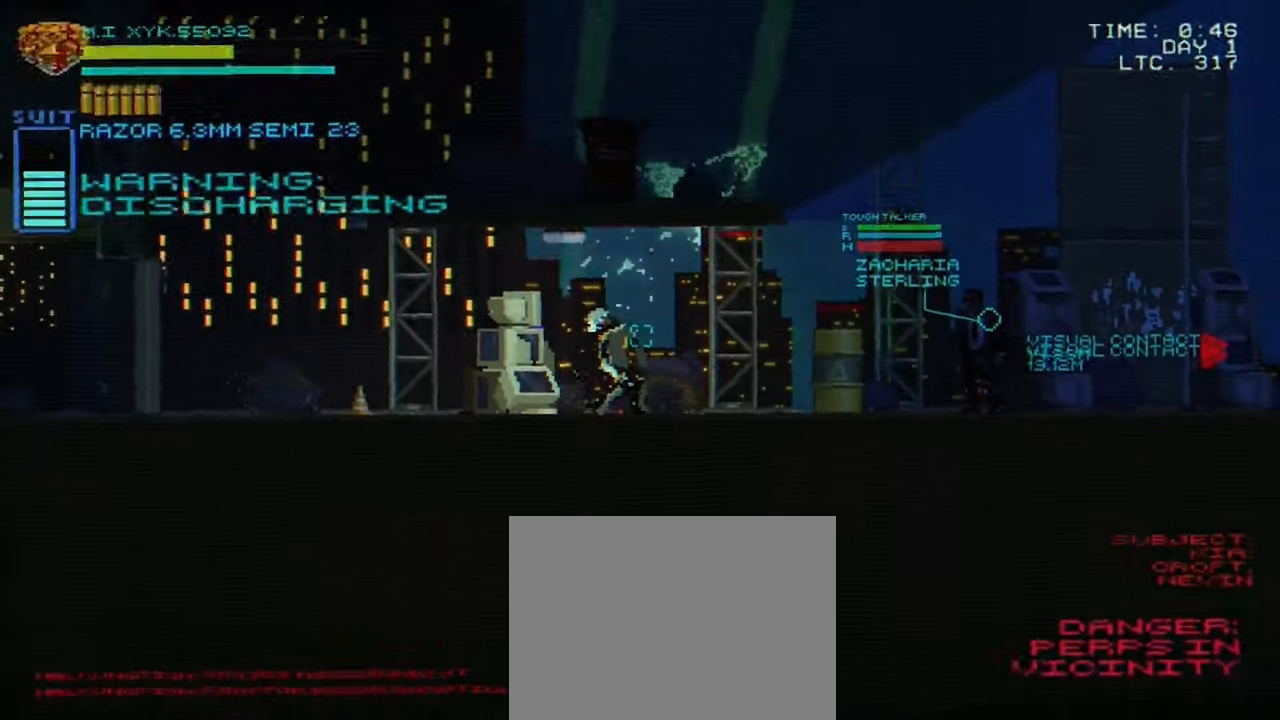
{"buttons": [], "left_stick": "left", "right_stick": "center", "events": [[217, "SELECT", "up"], [334, "left_stick", "left"]]}
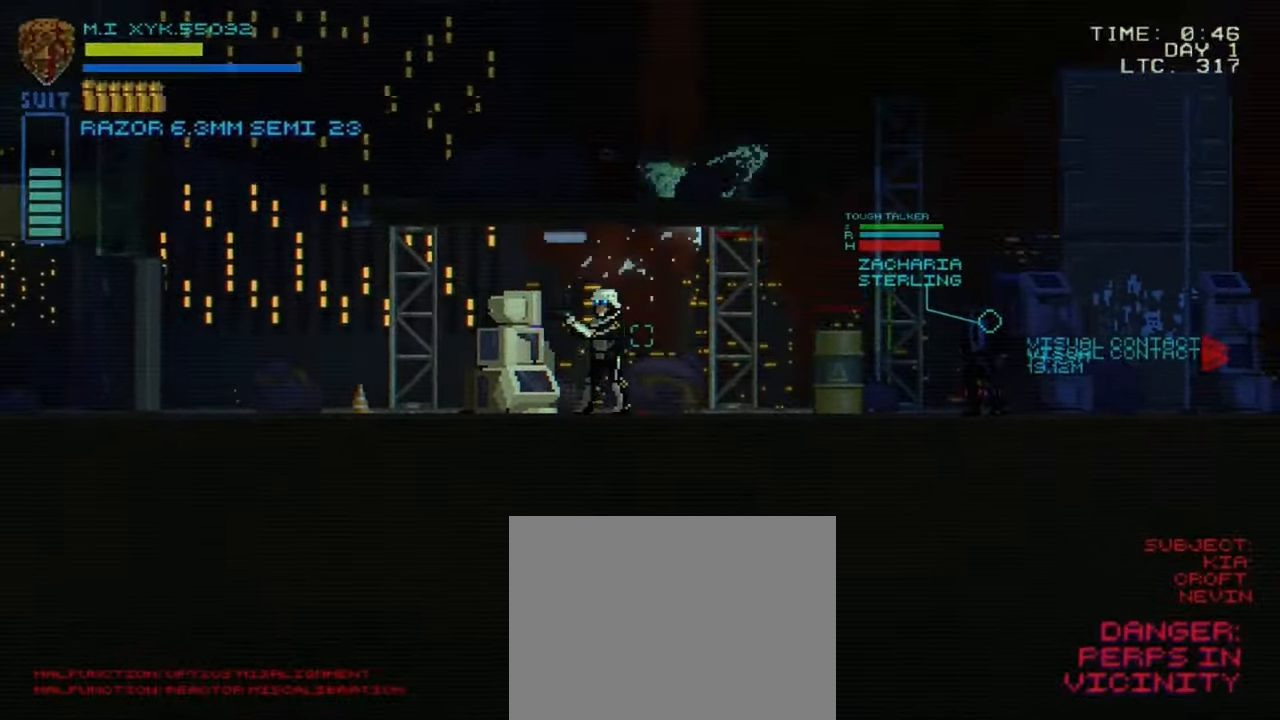
{"buttons": [], "left_stick": "left", "right_stick": "center", "events": []}
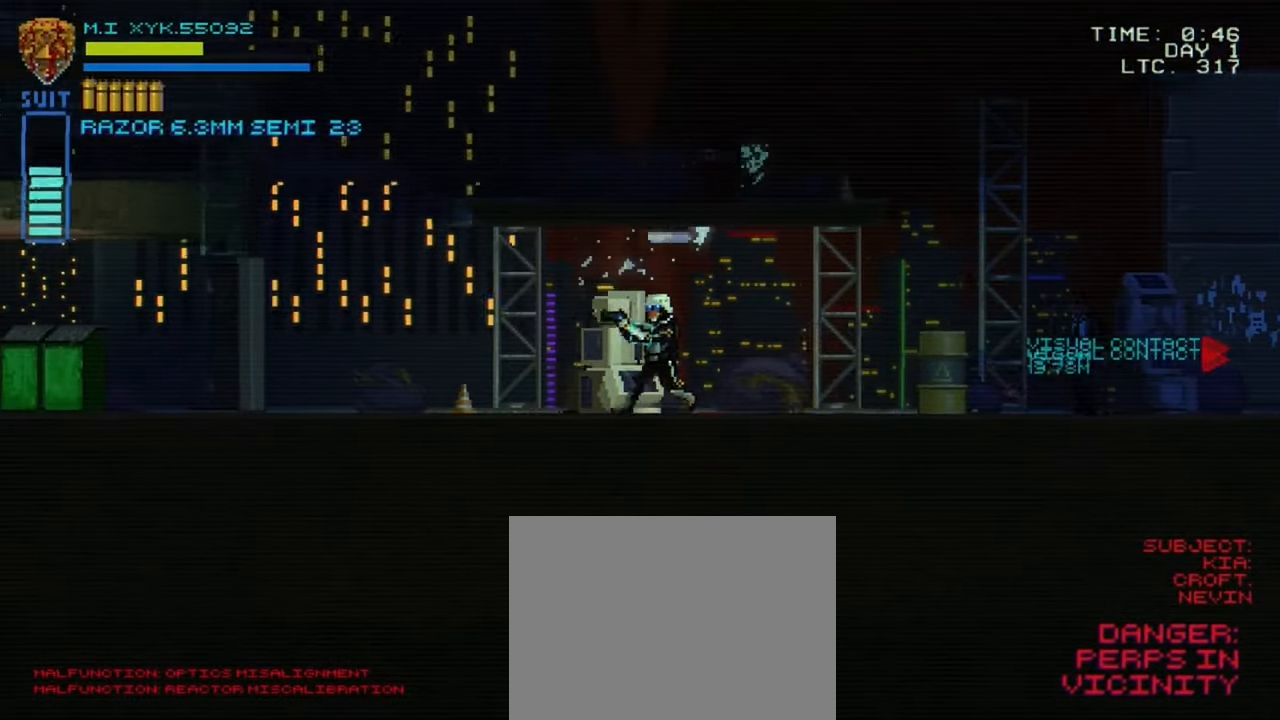
{"buttons": ["L1"], "left_stick": "right", "right_stick": "center", "events": [[350, "left_stick", "center"], [383, "L1", "down"], [400, "left_stick", "right"]]}
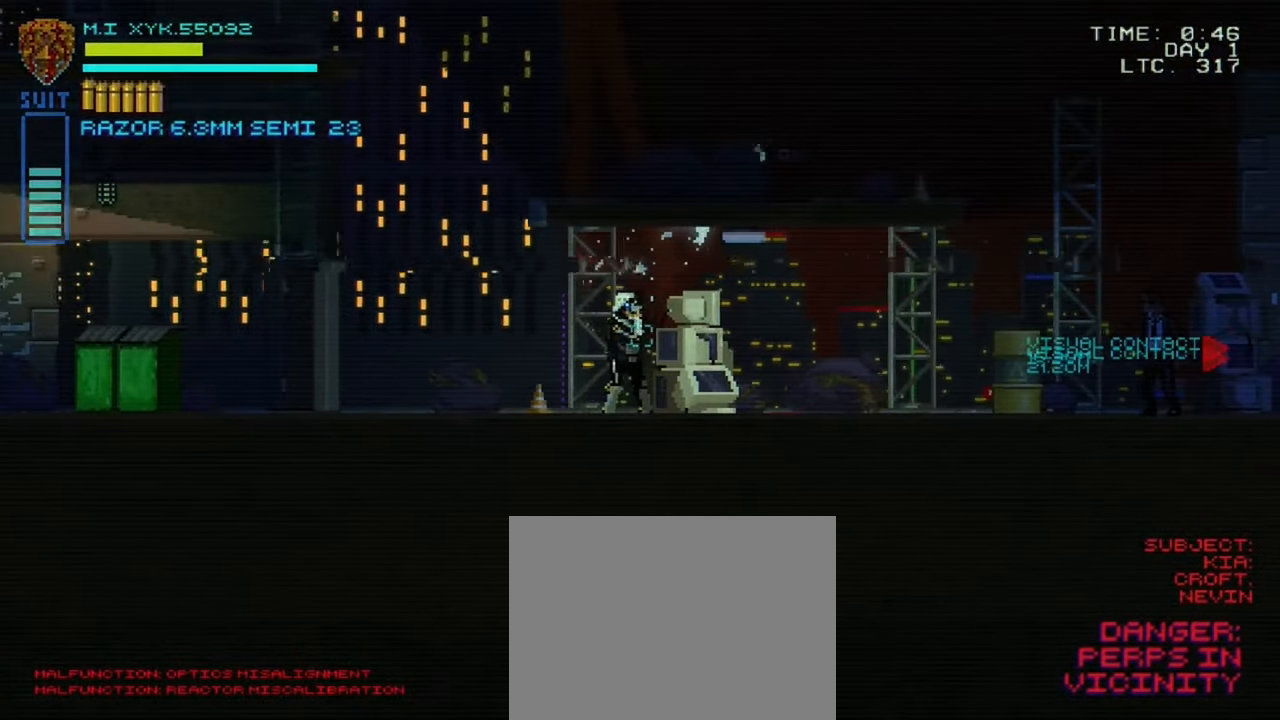
{"buttons": ["L1"], "left_stick": "center", "right_stick": "center", "events": [[100, "left_stick", "center"]]}
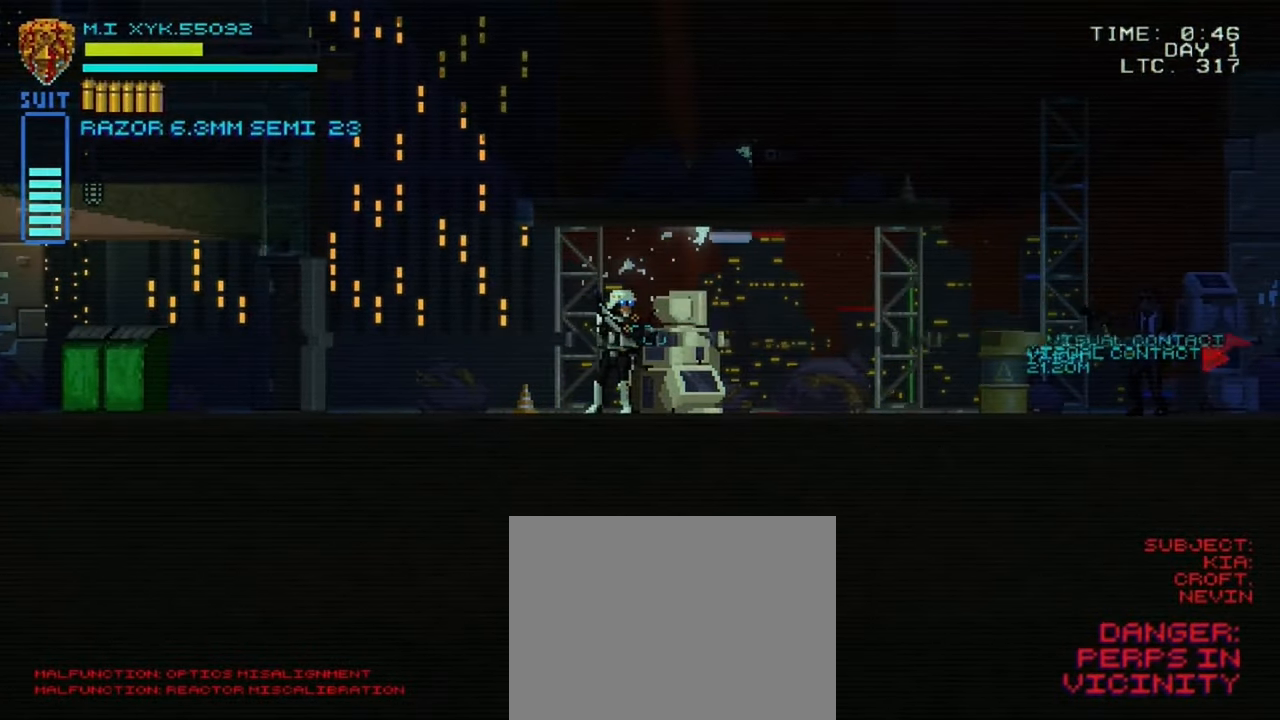
{"buttons": ["L1"], "left_stick": "center", "right_stick": "right", "events": [[16, "left_stick", "right"], [316, "left_stick", "center"], [433, "right_stick", "right"]]}
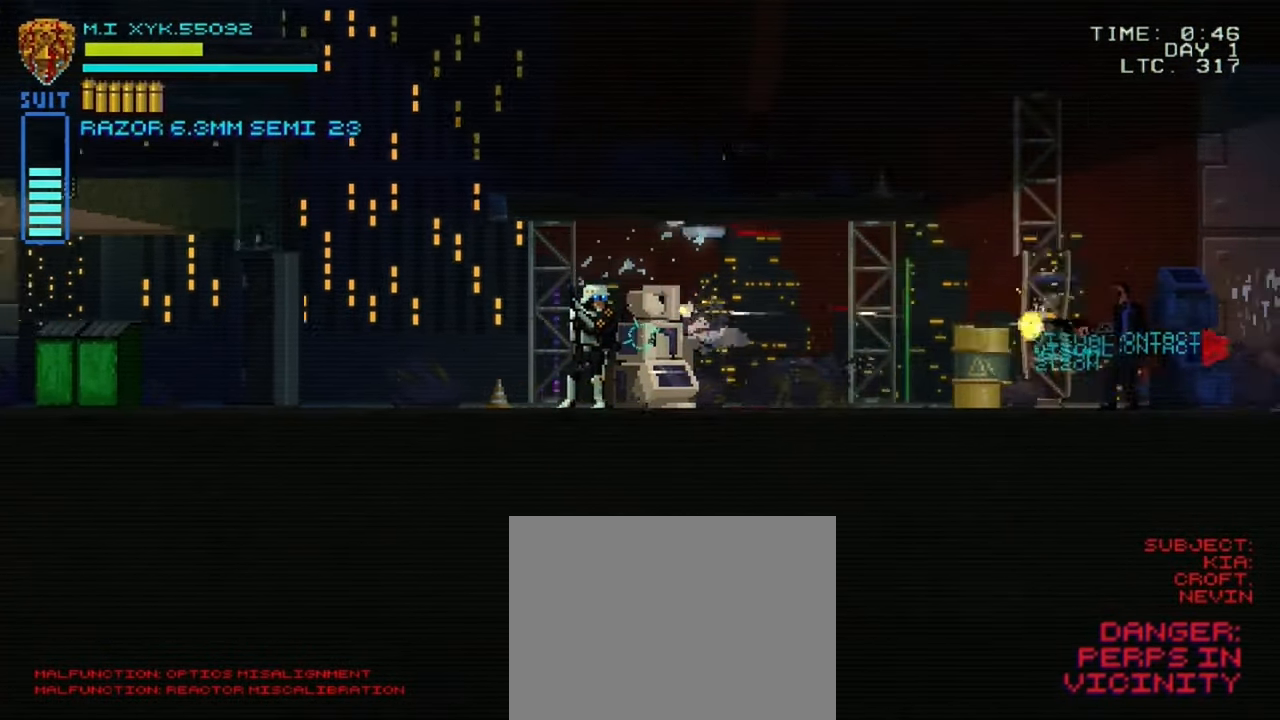
{"buttons": ["L1"], "left_stick": "center", "right_stick": "right", "events": []}
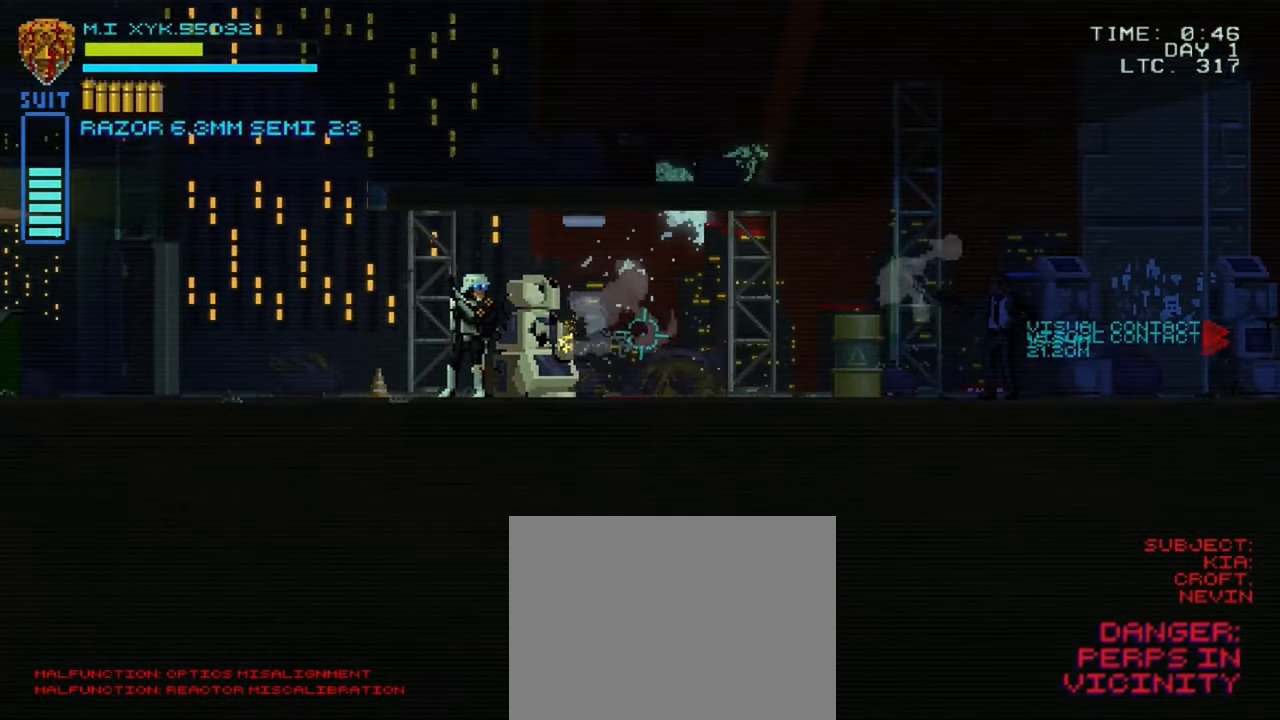
{"buttons": ["L1"], "left_stick": "center", "right_stick": "right", "events": []}
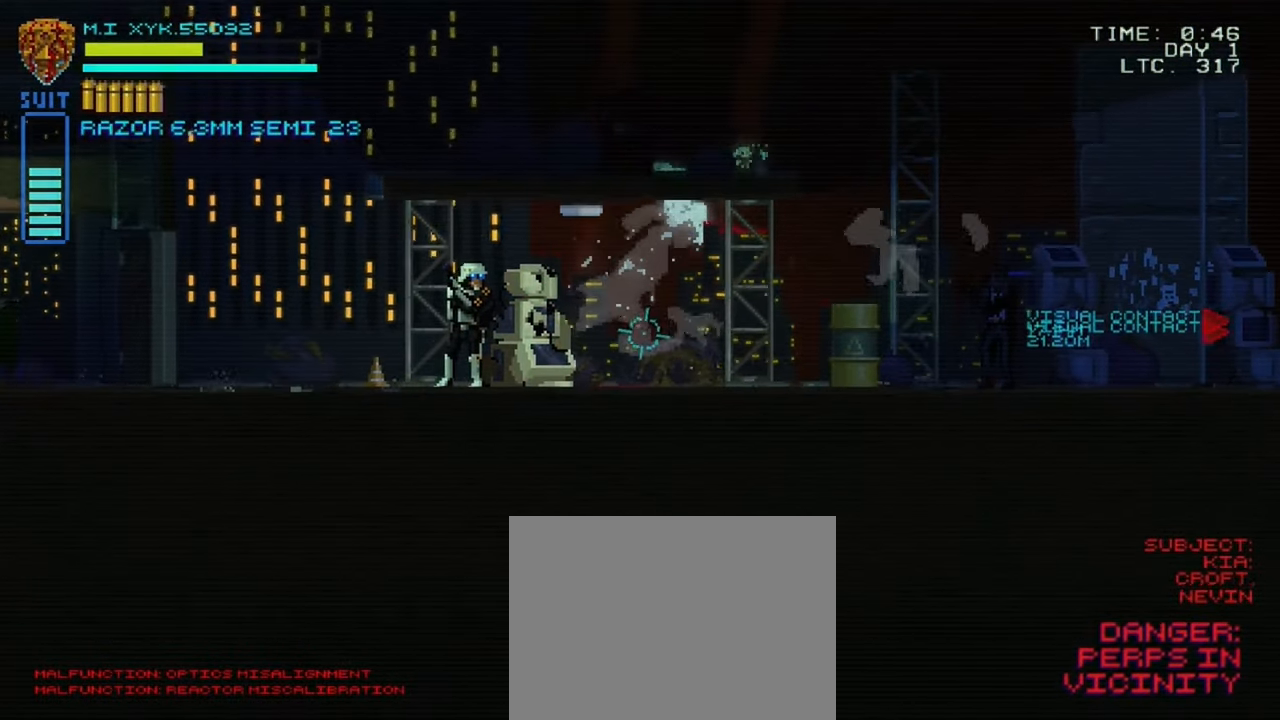
{"buttons": ["L1", "R2"], "left_stick": "center", "right_stick": "right", "events": [[383, "R2", "down"]]}
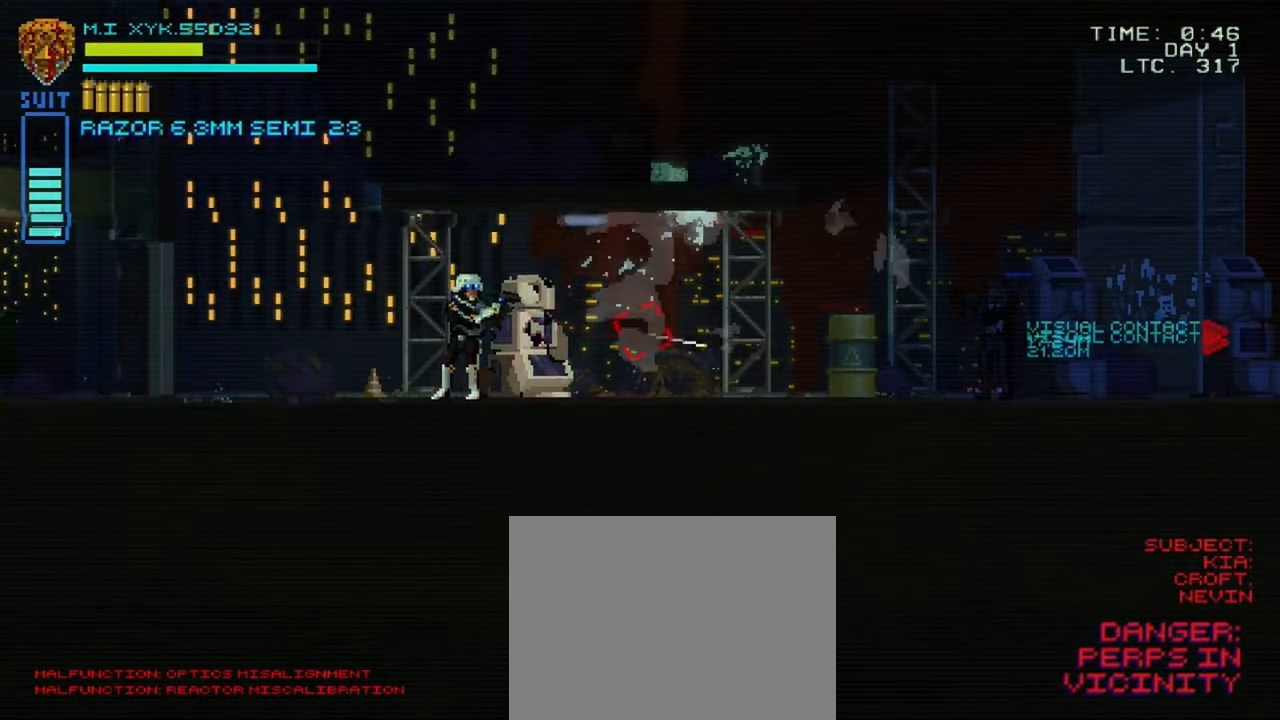
{"buttons": ["L1"], "left_stick": "center", "right_stick": "right", "events": [[66, "R2", "up"]]}
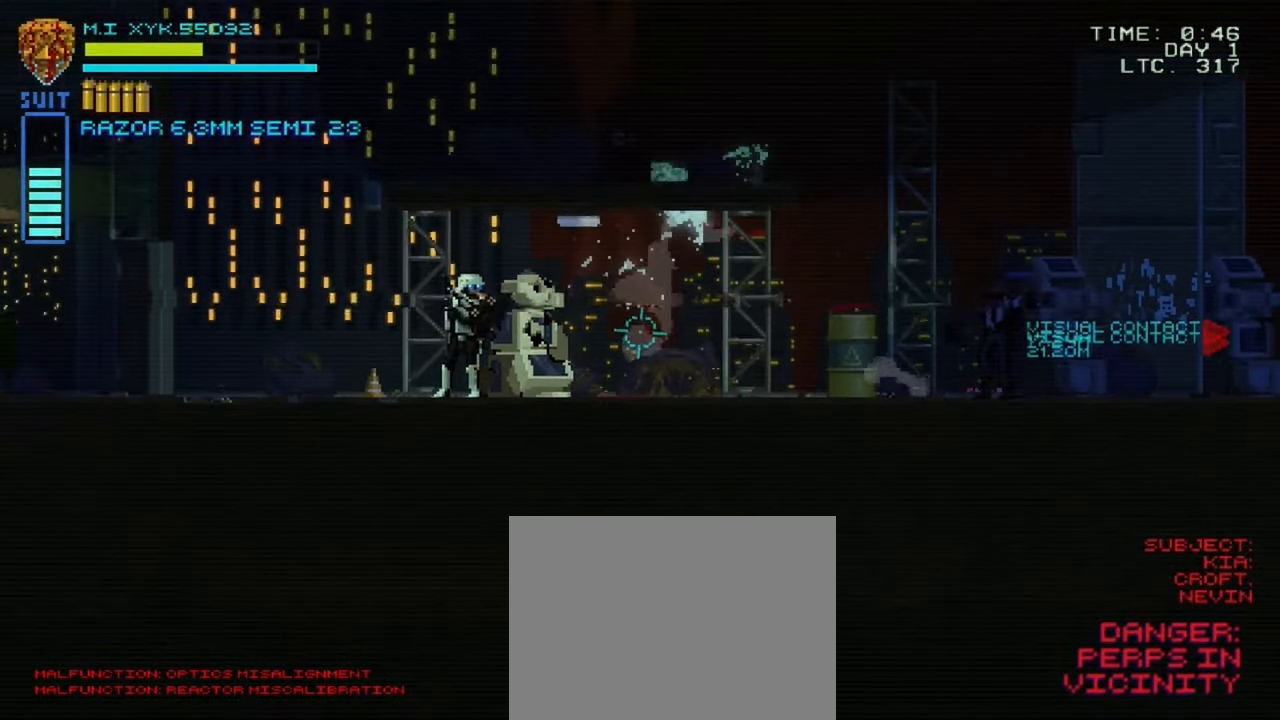
{"buttons": ["L1", "R2"], "left_stick": "center", "right_stick": "right", "events": [[433, "R2", "down"]]}
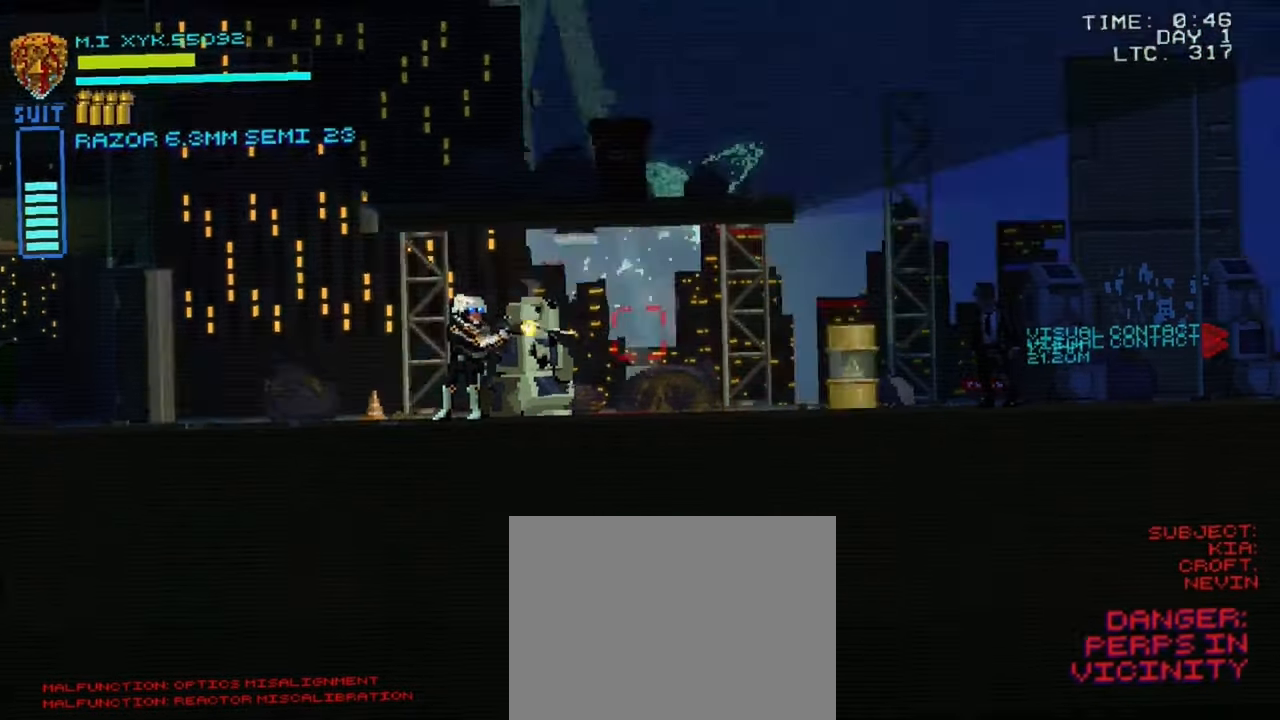
{"buttons": ["L1"], "left_stick": "center", "right_stick": "right", "events": [[100, "R2", "up"]]}
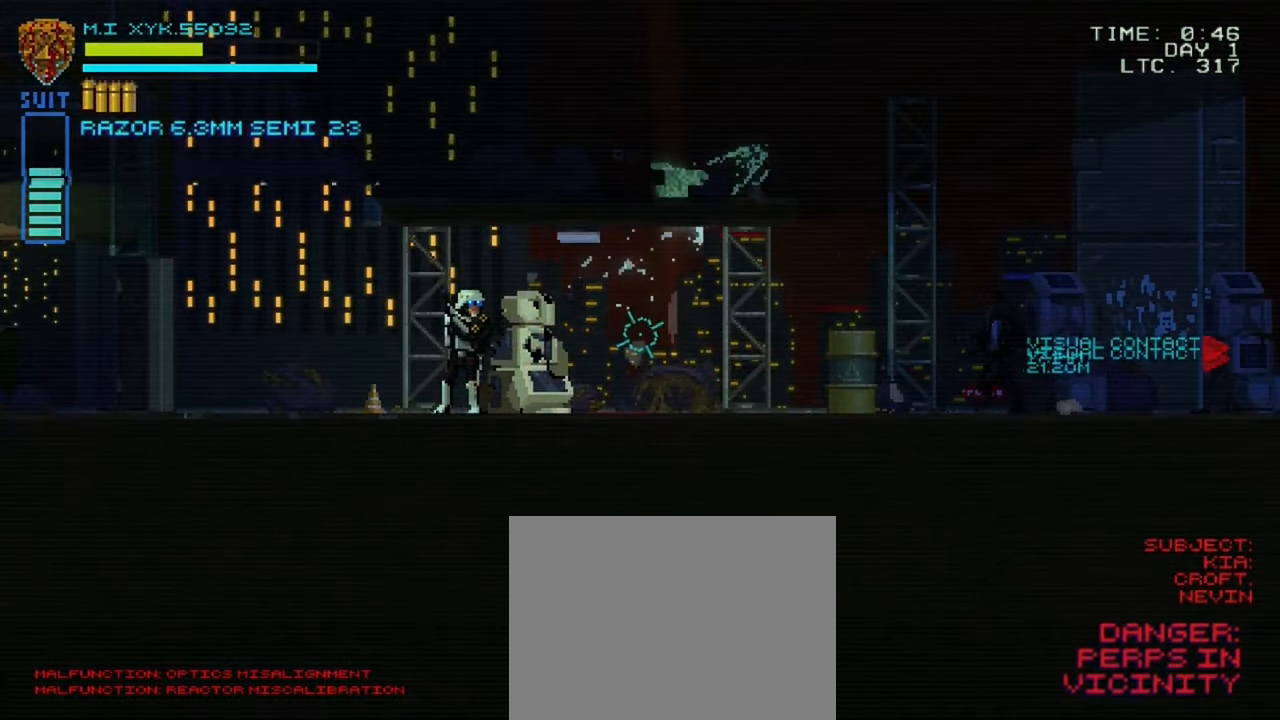
{"buttons": ["L1", "R2"], "left_stick": "center", "right_stick": "right", "events": [[400, "R2", "down"]]}
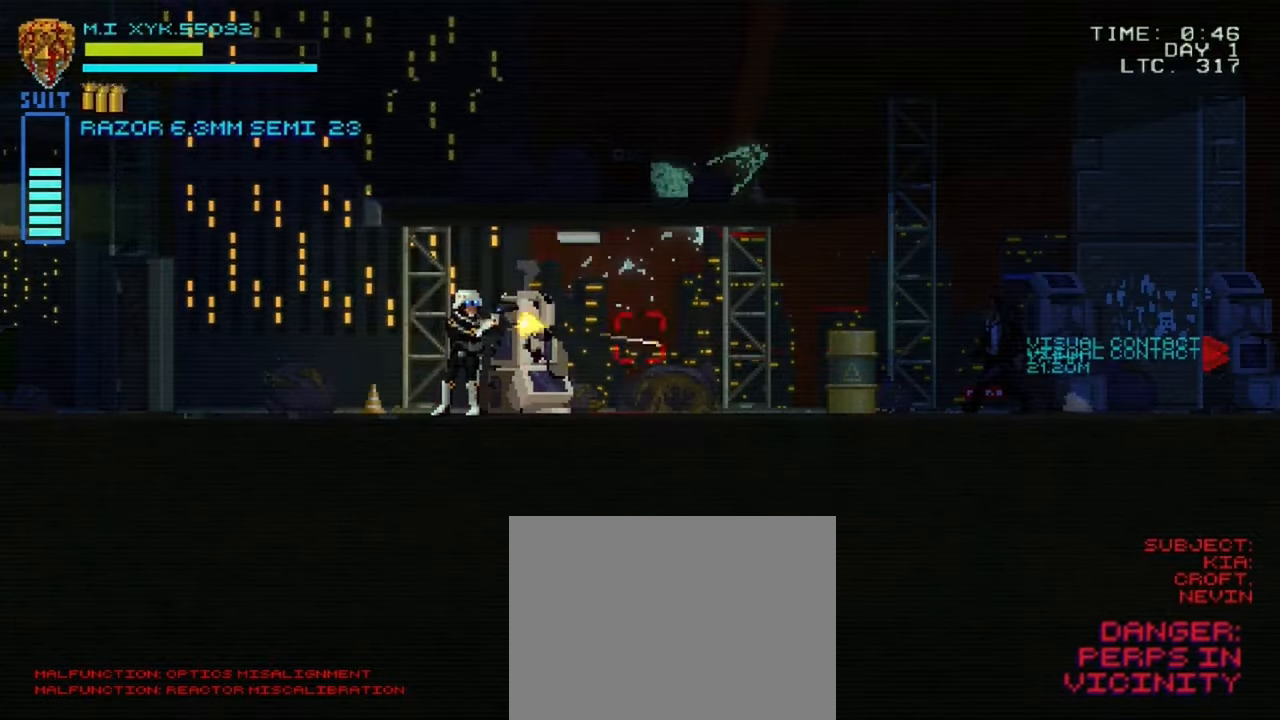
{"buttons": ["L1"], "left_stick": "center", "right_stick": "right", "events": [[50, "R2", "up"]]}
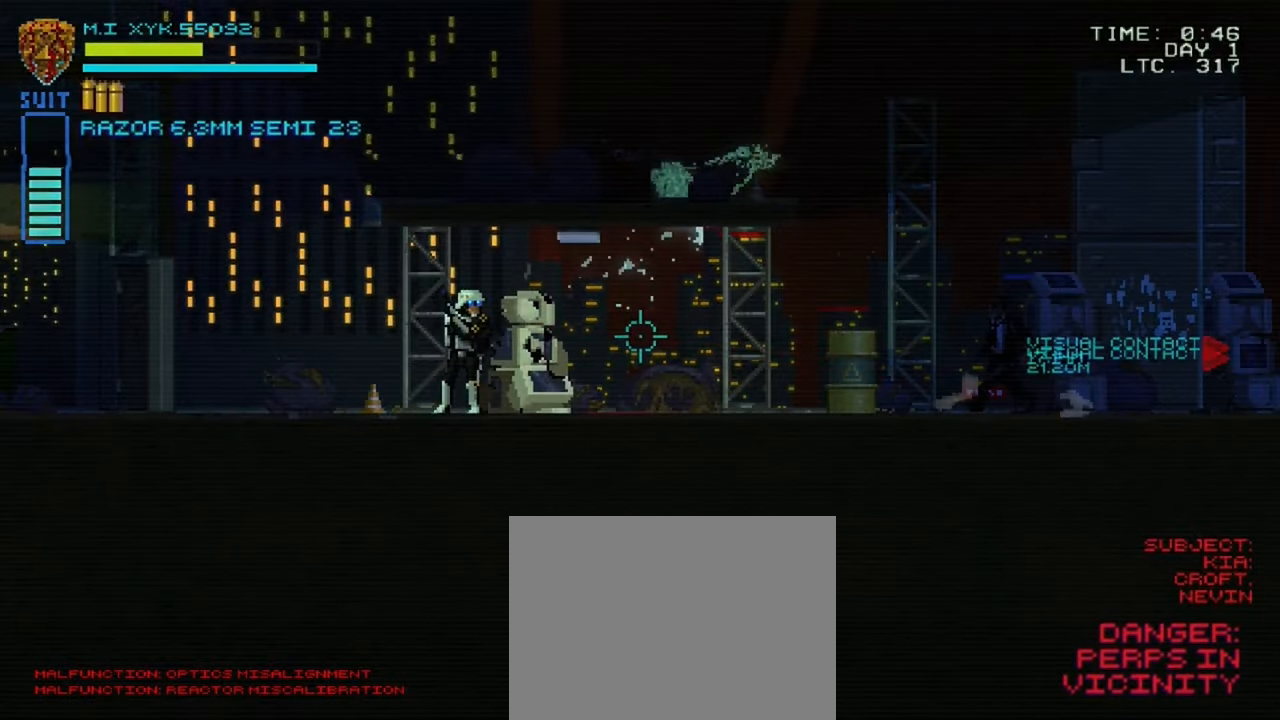
{"buttons": ["L1", "R1"], "left_stick": "center", "right_stick": "right", "events": [[433, "R1", "down"]]}
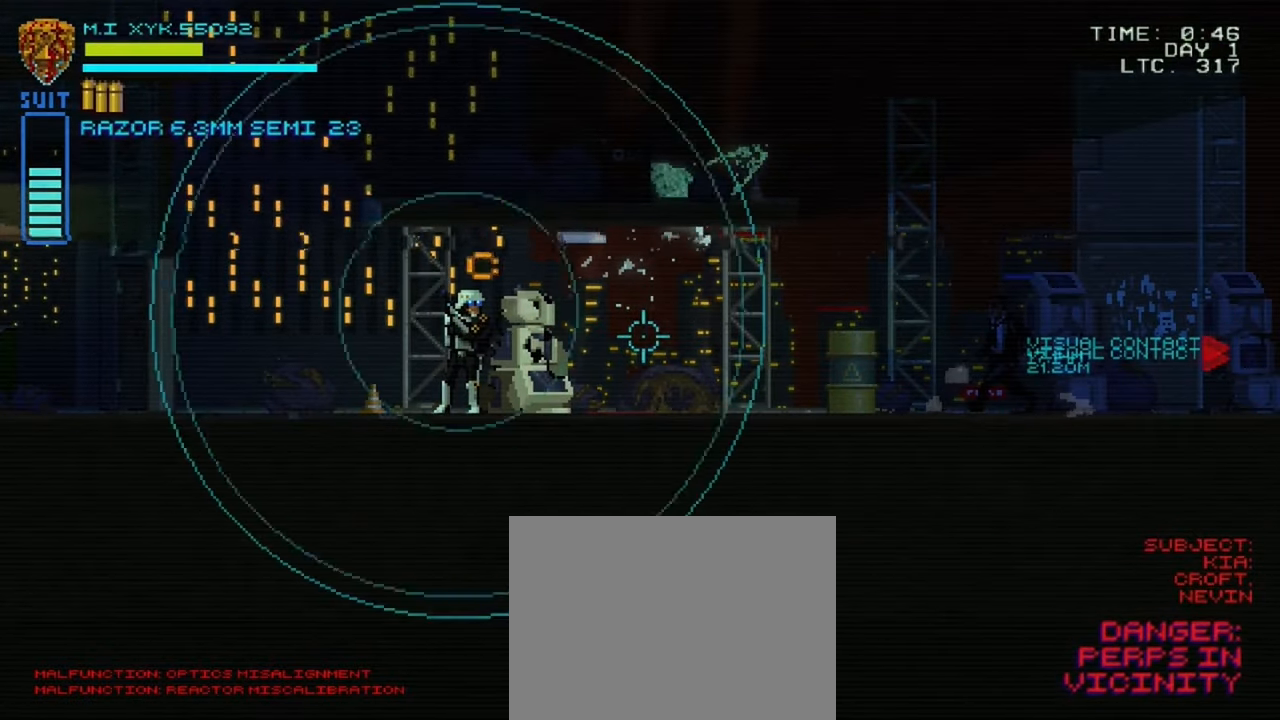
{"buttons": ["L1"], "left_stick": "center", "right_stick": "right", "events": [[50, "R1", "up"]]}
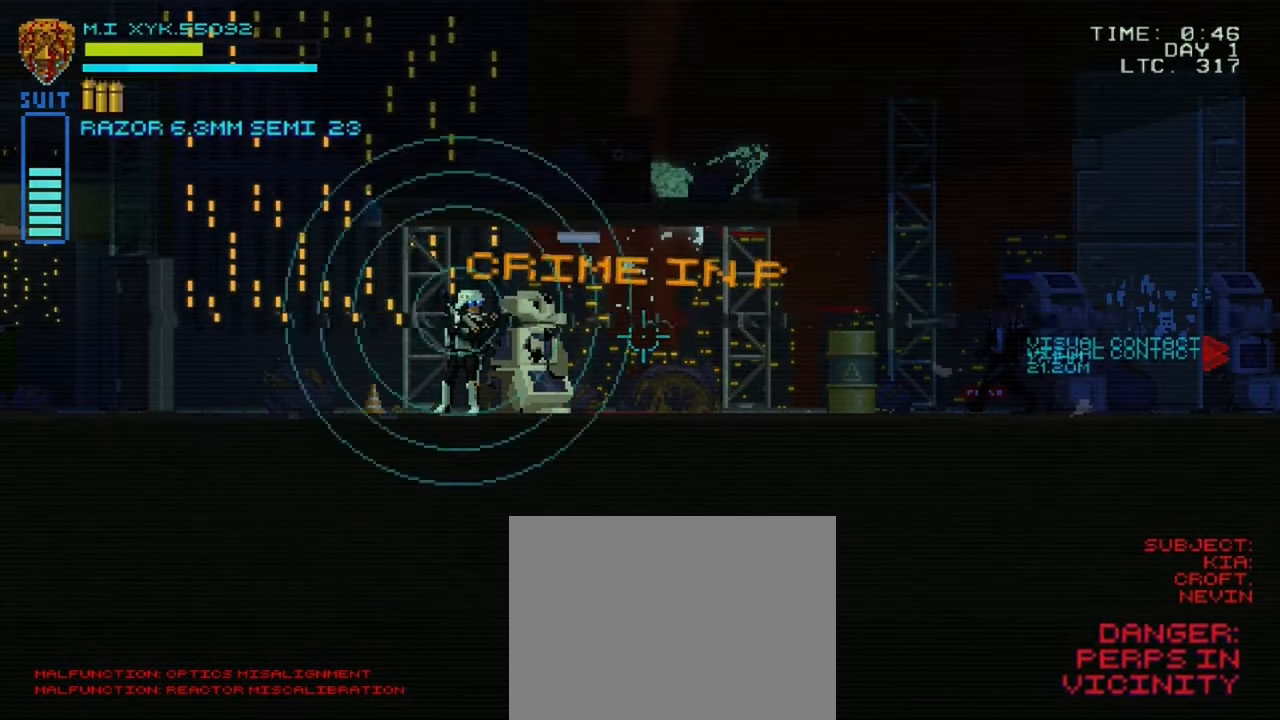
{"buttons": ["L1"], "left_stick": "center", "right_stick": "right", "events": []}
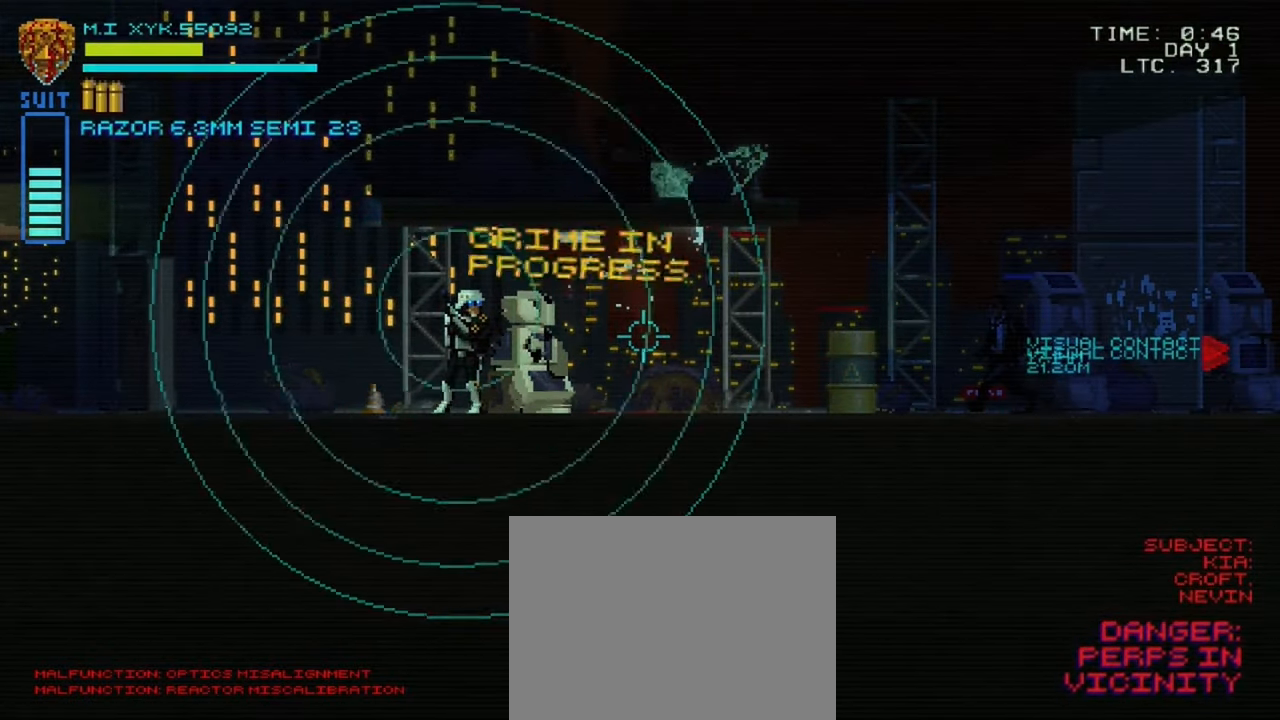
{"buttons": ["L1"], "left_stick": "center", "right_stick": "right", "events": []}
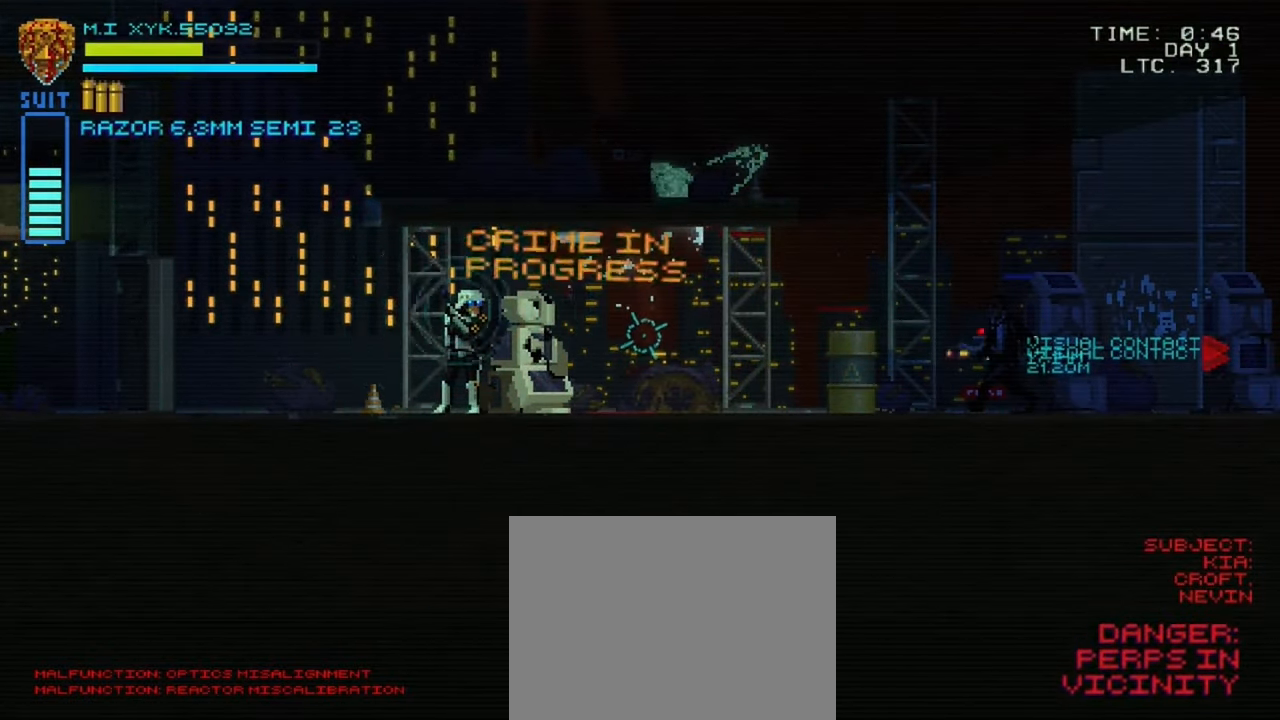
{"buttons": ["L1"], "left_stick": "center", "right_stick": "right", "events": []}
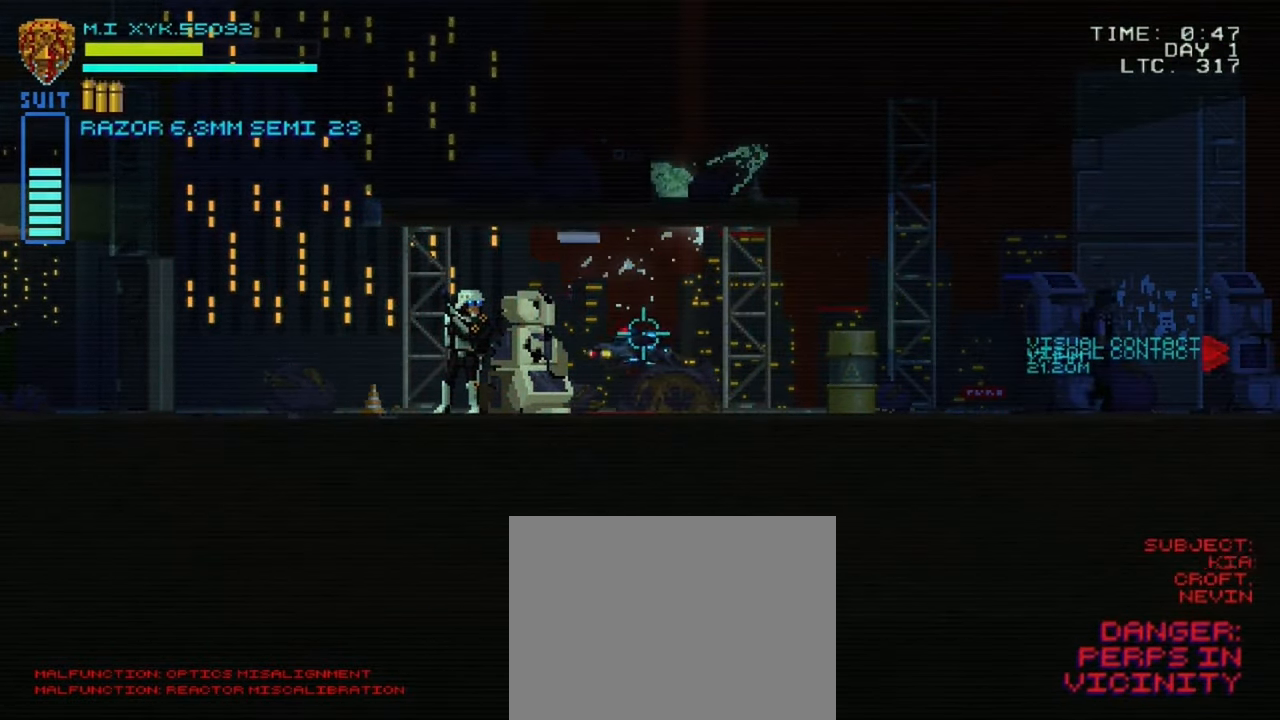
{"buttons": ["L1"], "left_stick": "center", "right_stick": "right", "events": [[83, "R2", "down"], [267, "R2", "up"]]}
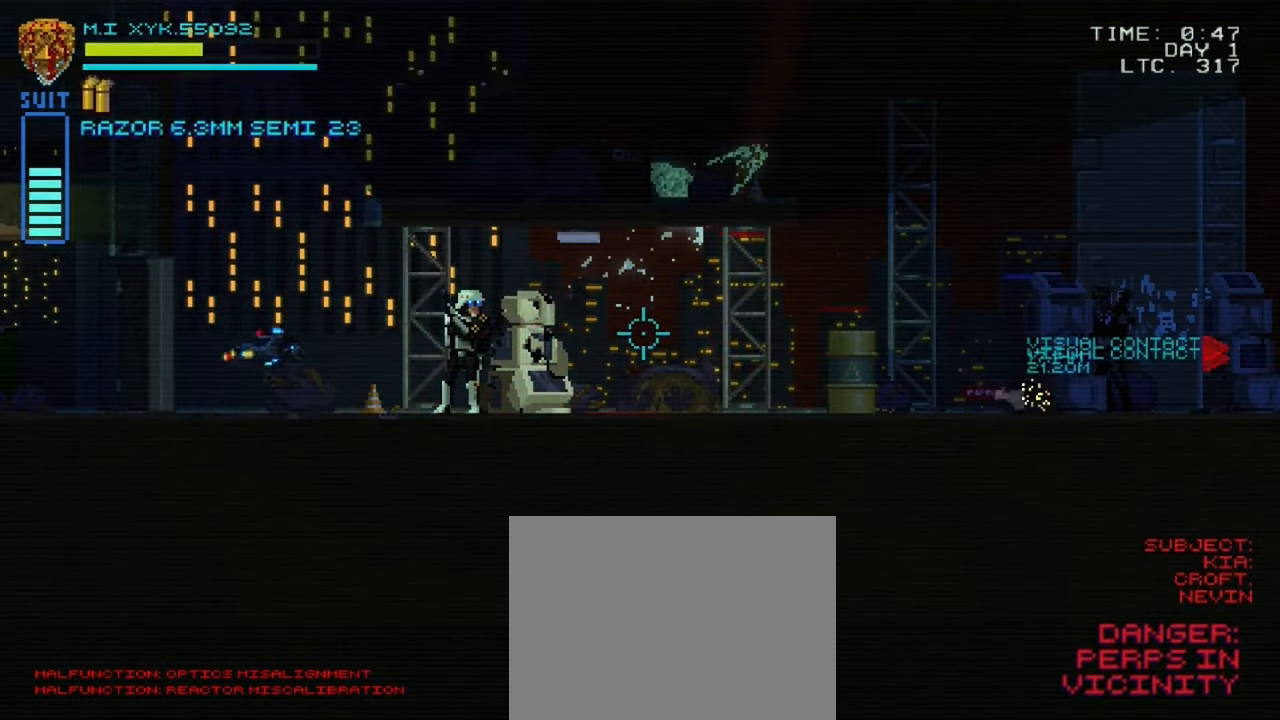
{"buttons": ["L1"], "left_stick": "center", "right_stick": "right", "events": []}
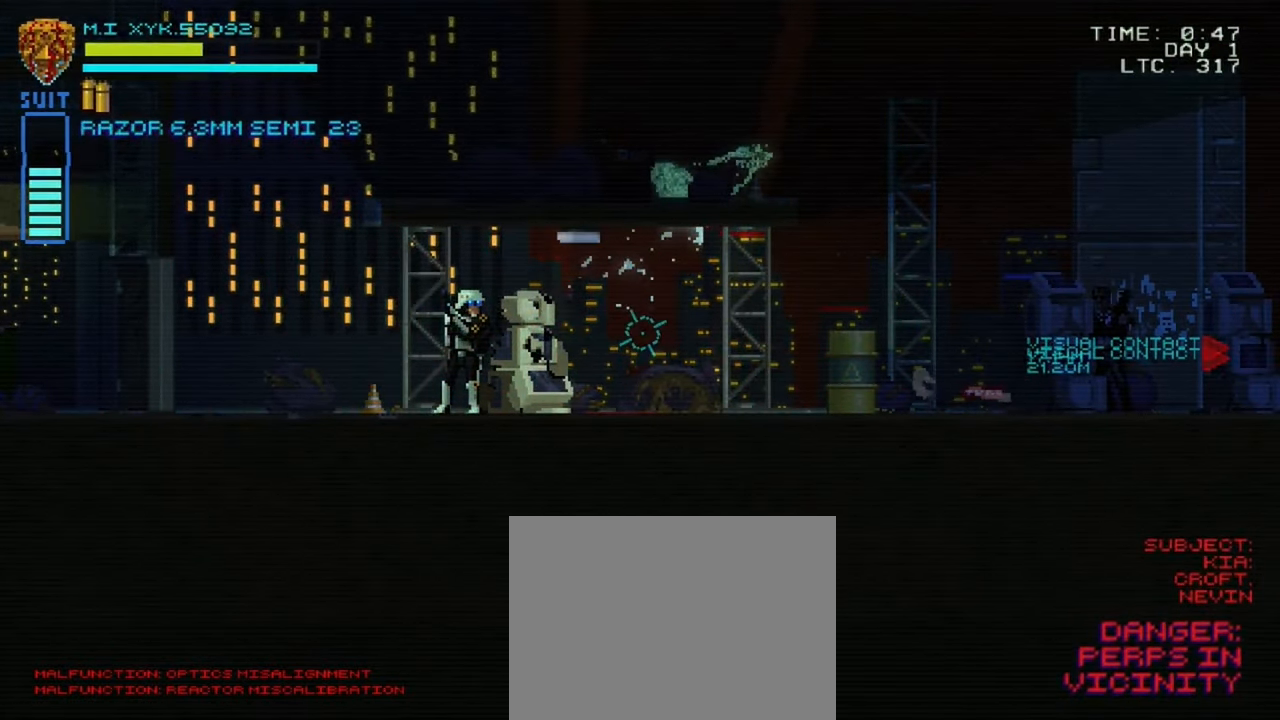
{"buttons": ["L1"], "left_stick": "center", "right_stick": "right", "events": []}
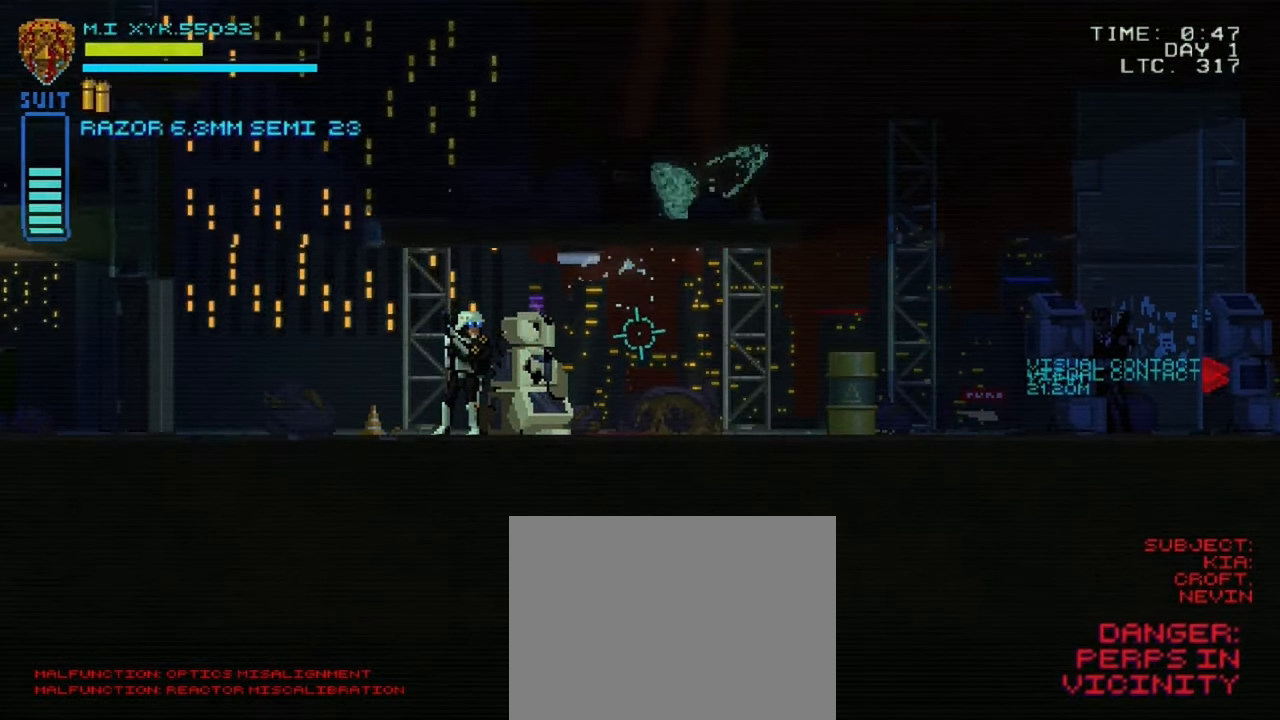
{"buttons": ["L1"], "left_stick": "center", "right_stick": "right", "events": []}
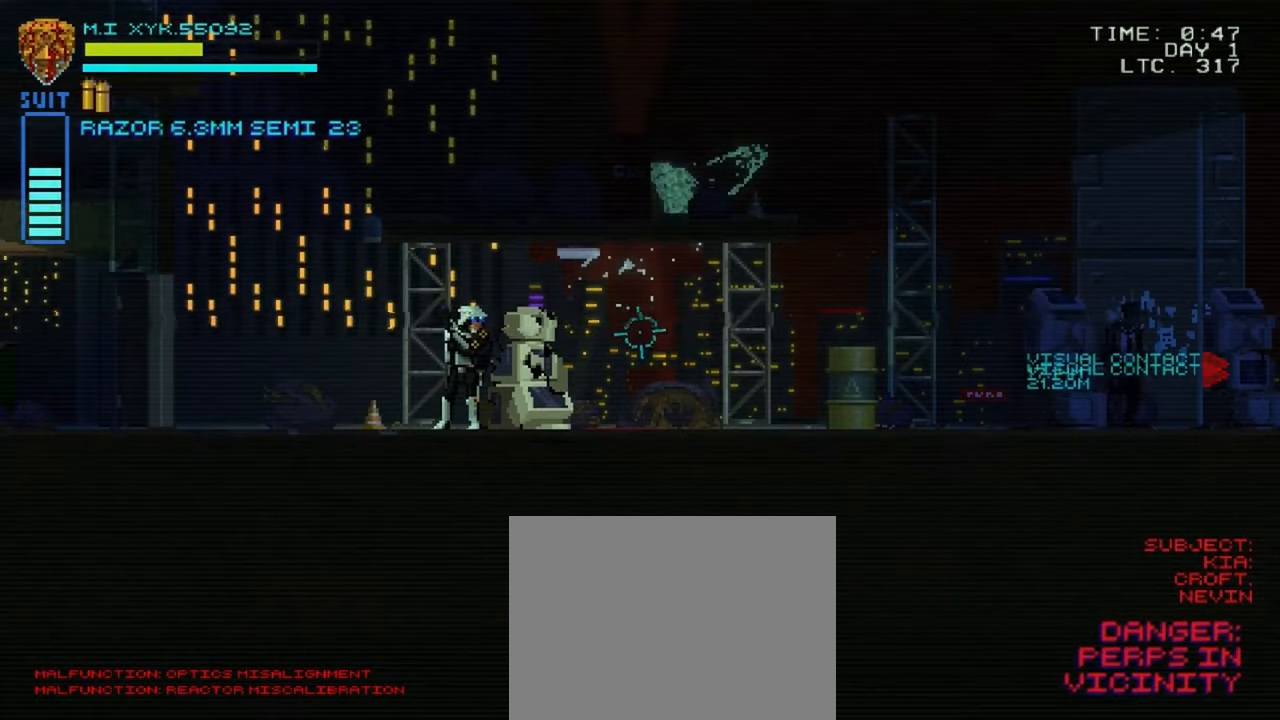
{"buttons": ["L1"], "left_stick": "center", "right_stick": "right", "events": [[234, "R2", "down"], [400, "R2", "up"]]}
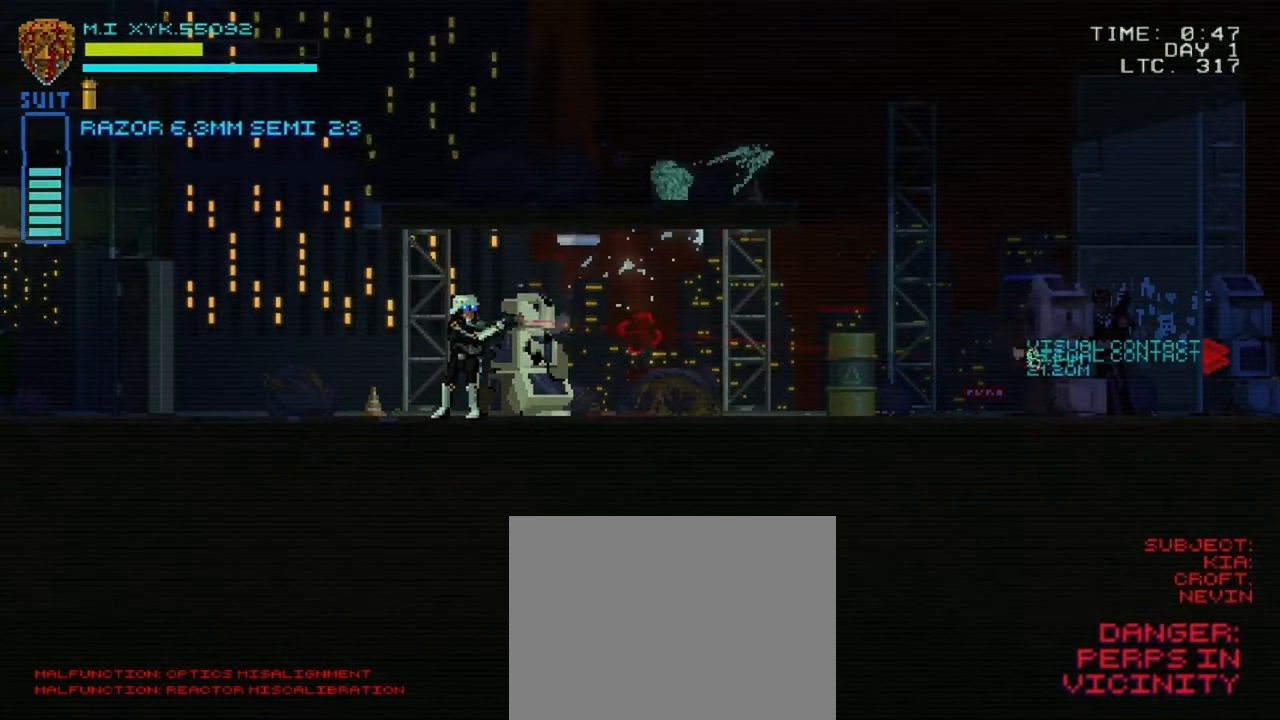
{"buttons": ["L1"], "left_stick": "center", "right_stick": "right", "events": []}
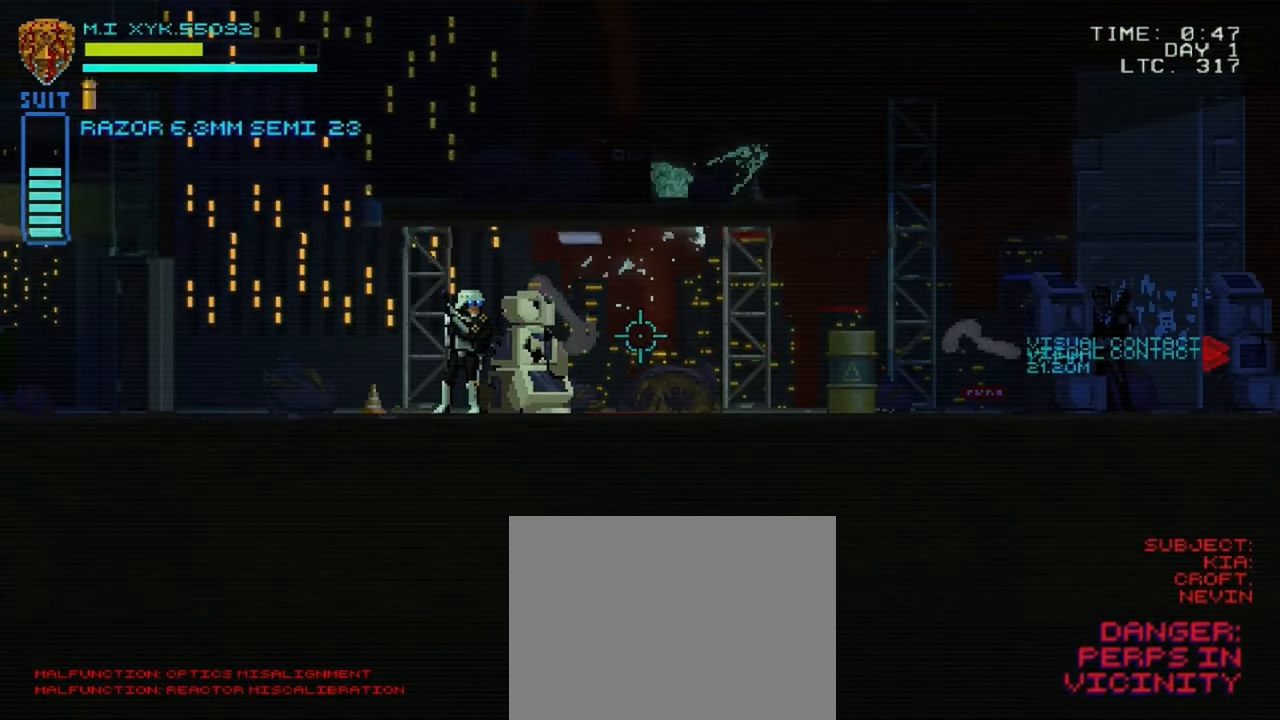
{"buttons": ["L1"], "left_stick": "center", "right_stick": "right", "events": [[67, "R2", "down"], [234, "R2", "up"]]}
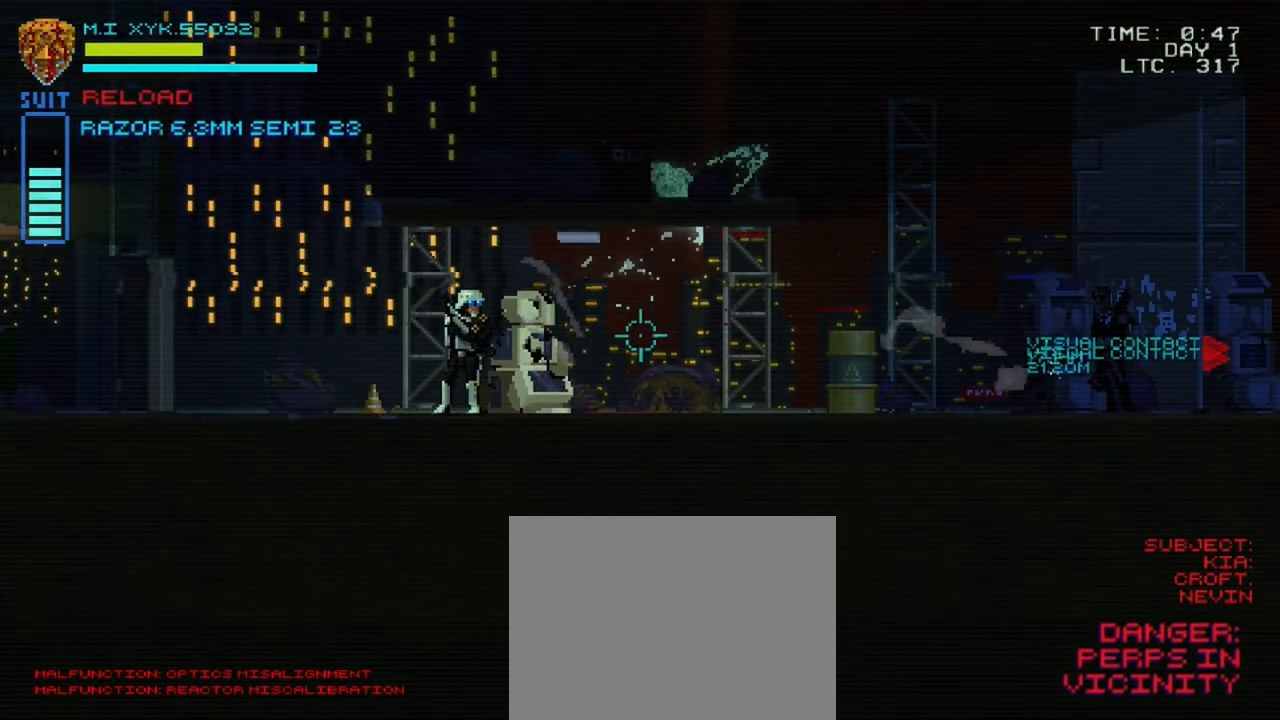
{"buttons": ["L1"], "left_stick": "center", "right_stick": "right", "events": []}
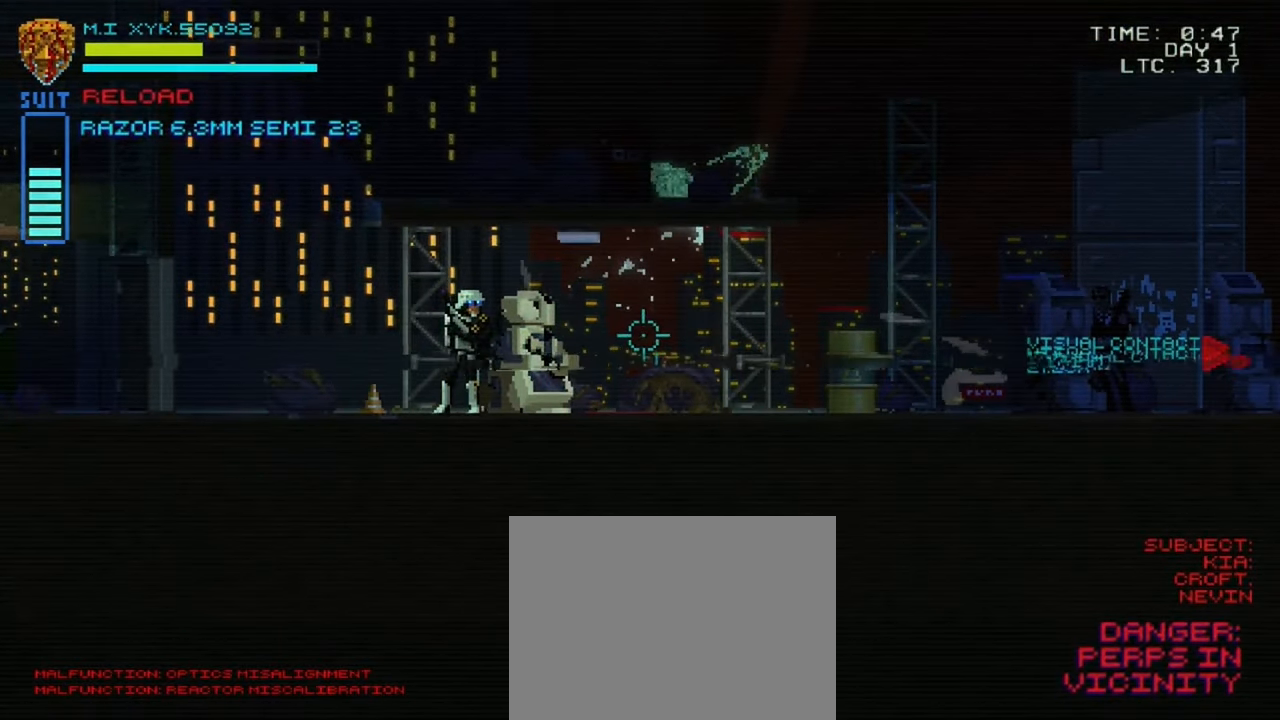
{"buttons": ["L1"], "left_stick": "center", "right_stick": "right", "events": []}
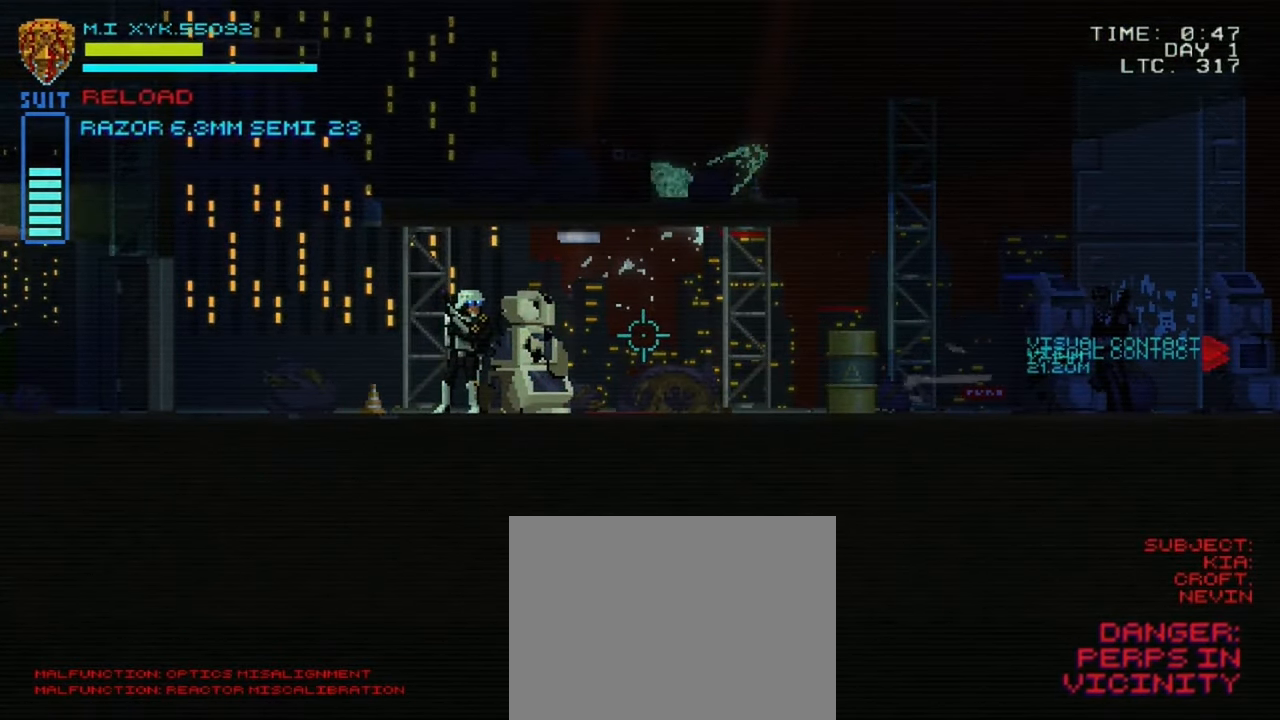
{"buttons": ["L1"], "left_stick": "center", "right_stick": "right", "events": []}